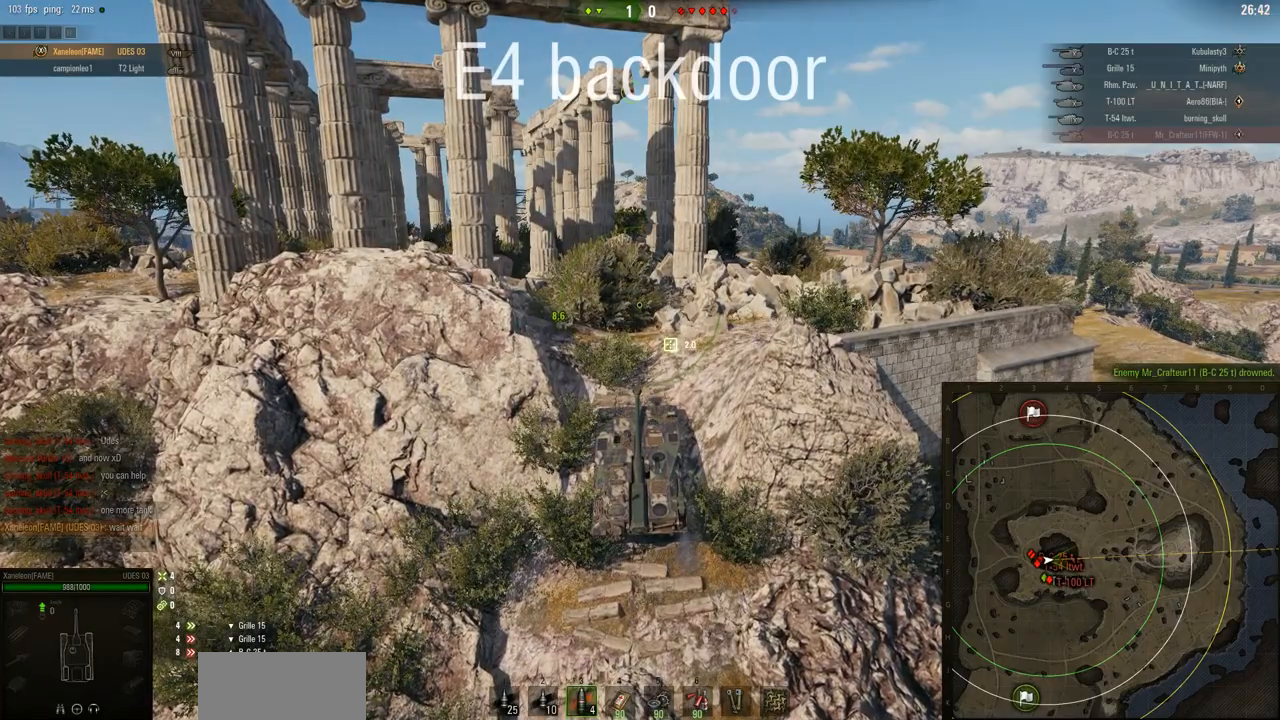
Gameplay with keyboard and mouse; each line is a JSON object with the keys and mouse buttons held at the frame after it. "events" lists presses ("down") and releases ("up") of "a", "d", "s", "w", "mouse_left" and "mouse_right" between this image and that frame as [ms after this image, input, new state], when the widget could be followed in between. "mouse_left", "mouse_right" = the "left", "right" buttons of the "mouse" list. No other keys are recorded. Mouse movement is not recorded. Not read: mouse_wheel.
{"keys": [], "mouse": ["right"], "events": [[317, "mouse_right", "down"]]}
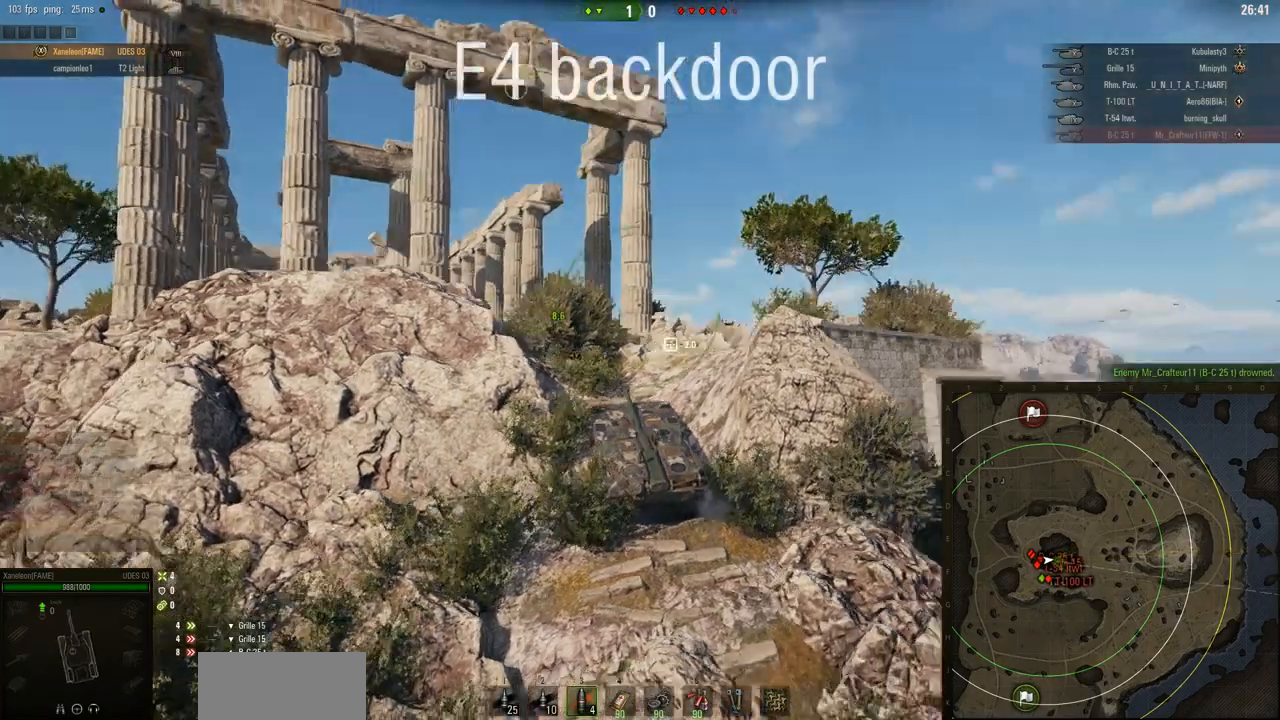
{"keys": [], "mouse": ["right"], "events": []}
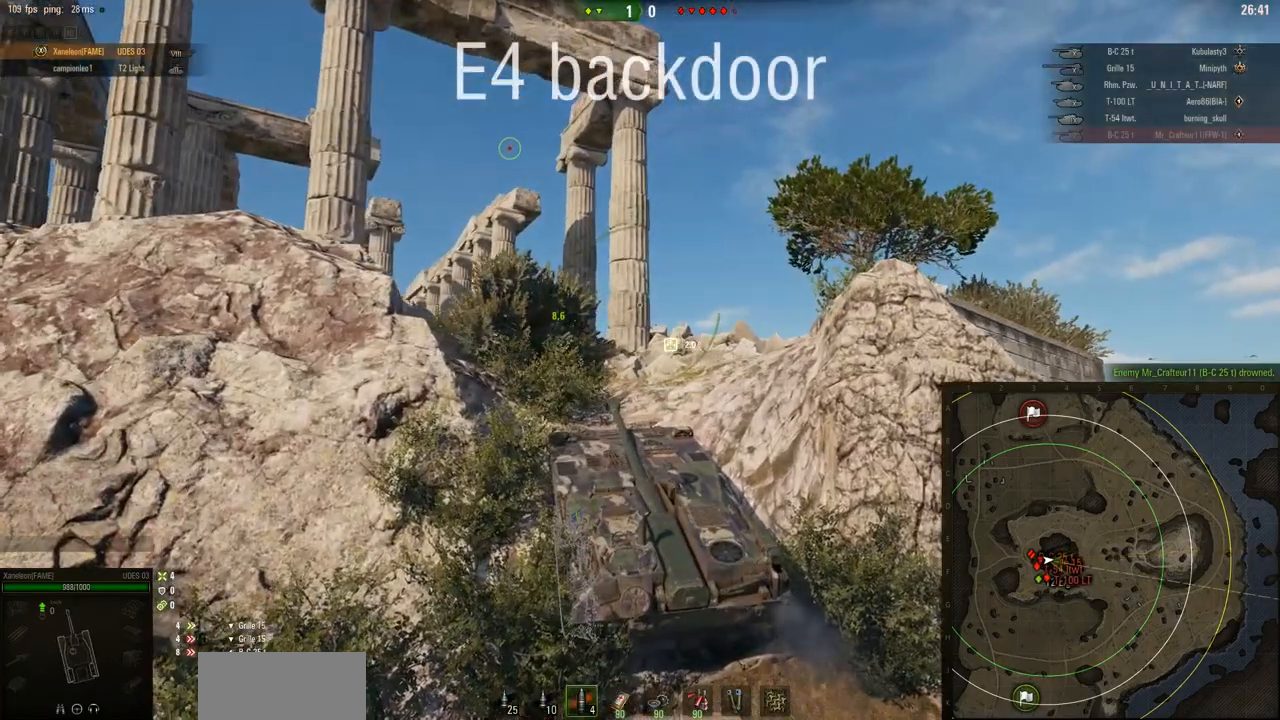
{"keys": [], "mouse": ["right"], "events": []}
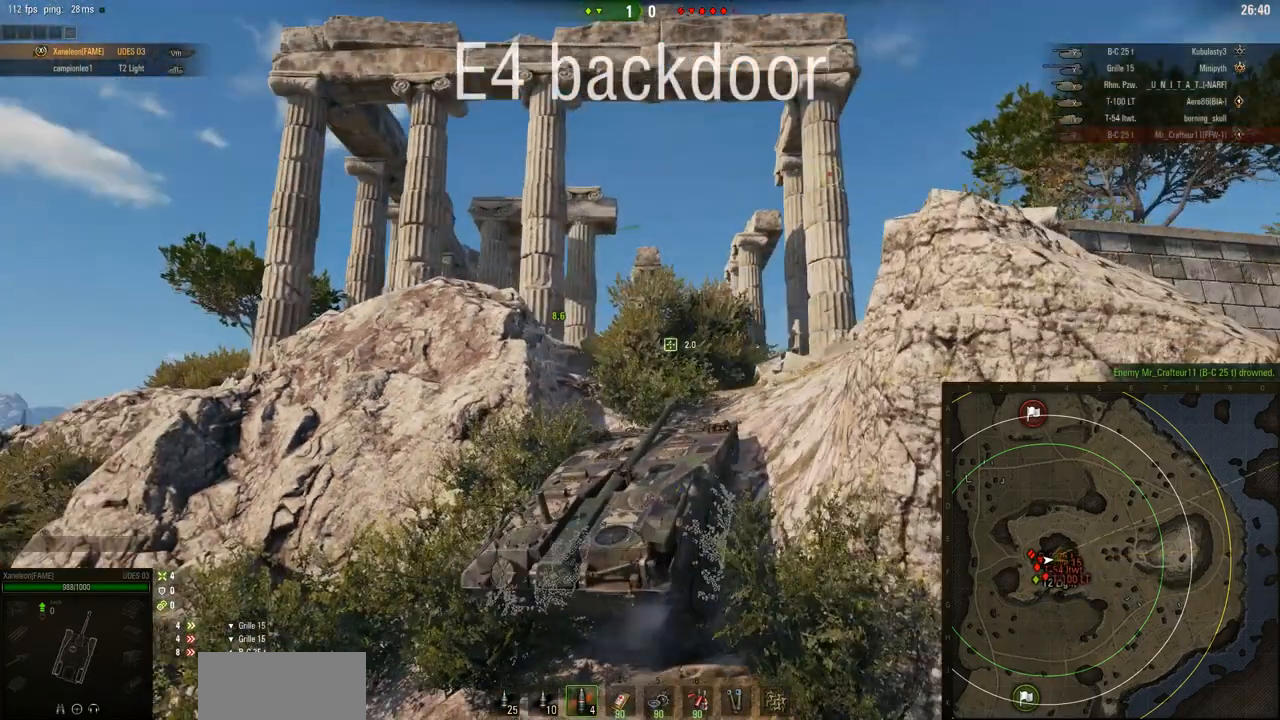
{"keys": [], "mouse": ["right"], "events": []}
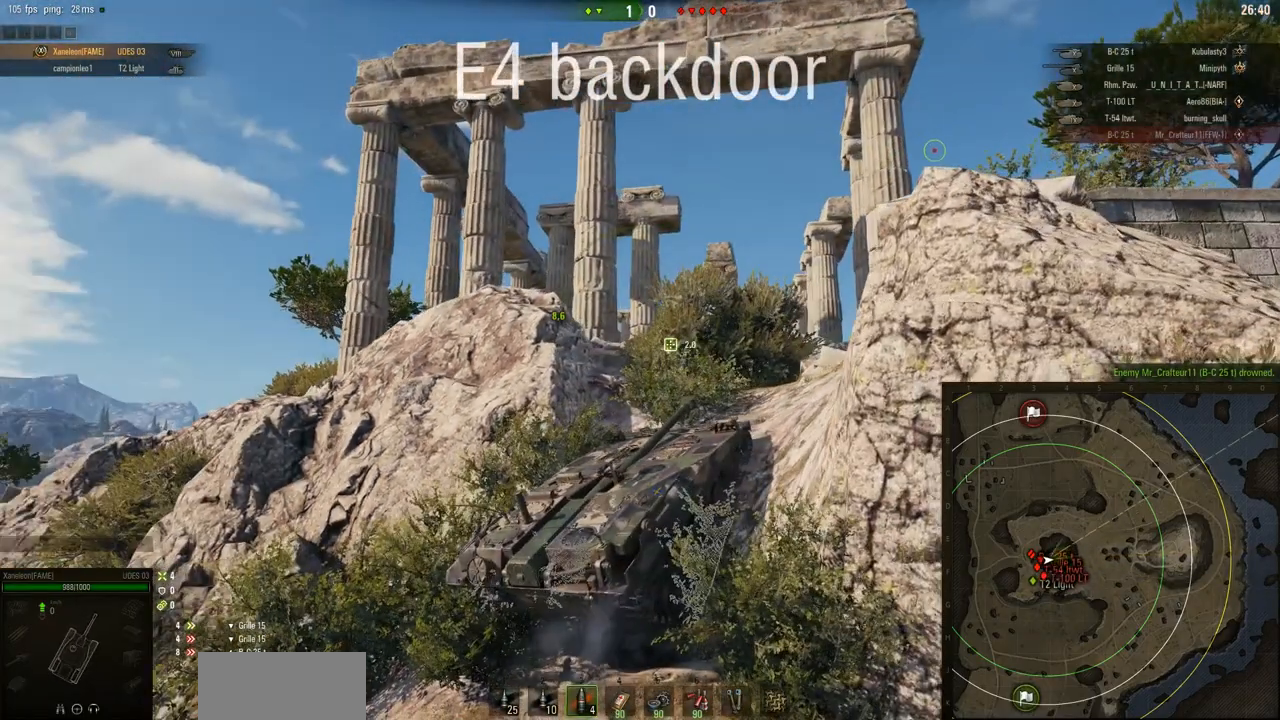
{"keys": [], "mouse": ["right"], "events": []}
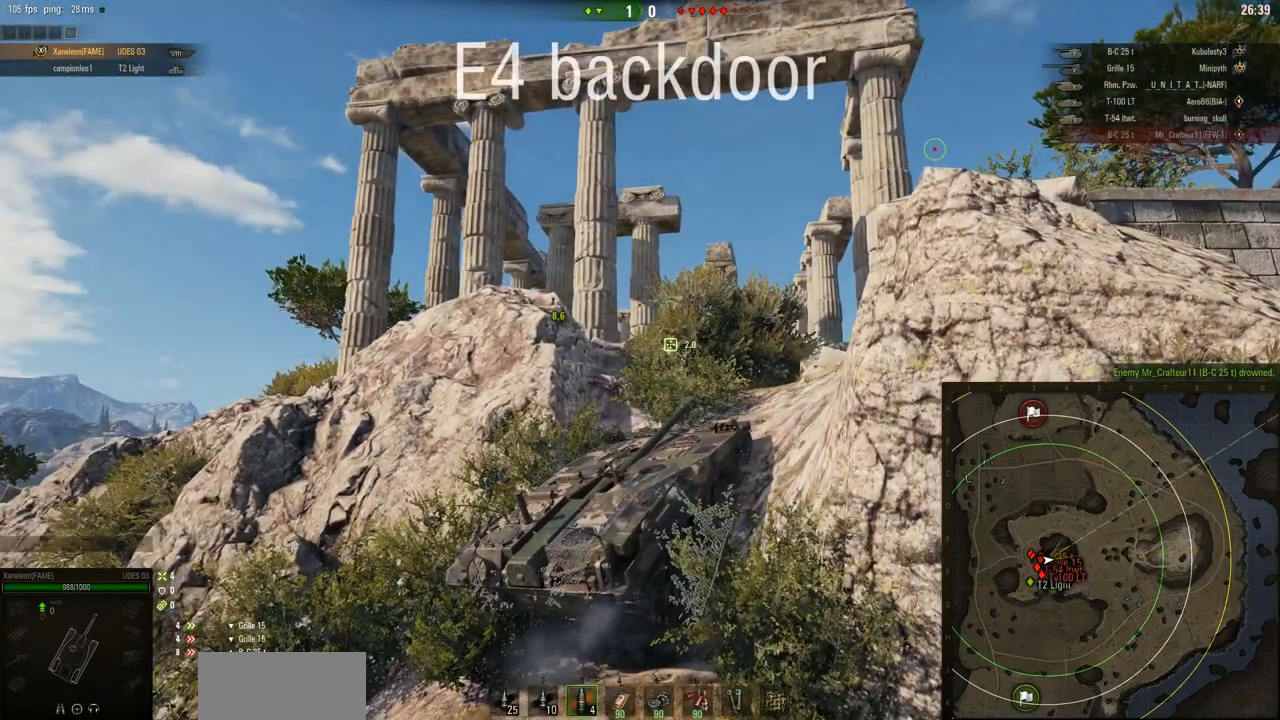
{"keys": [], "mouse": ["right"], "events": []}
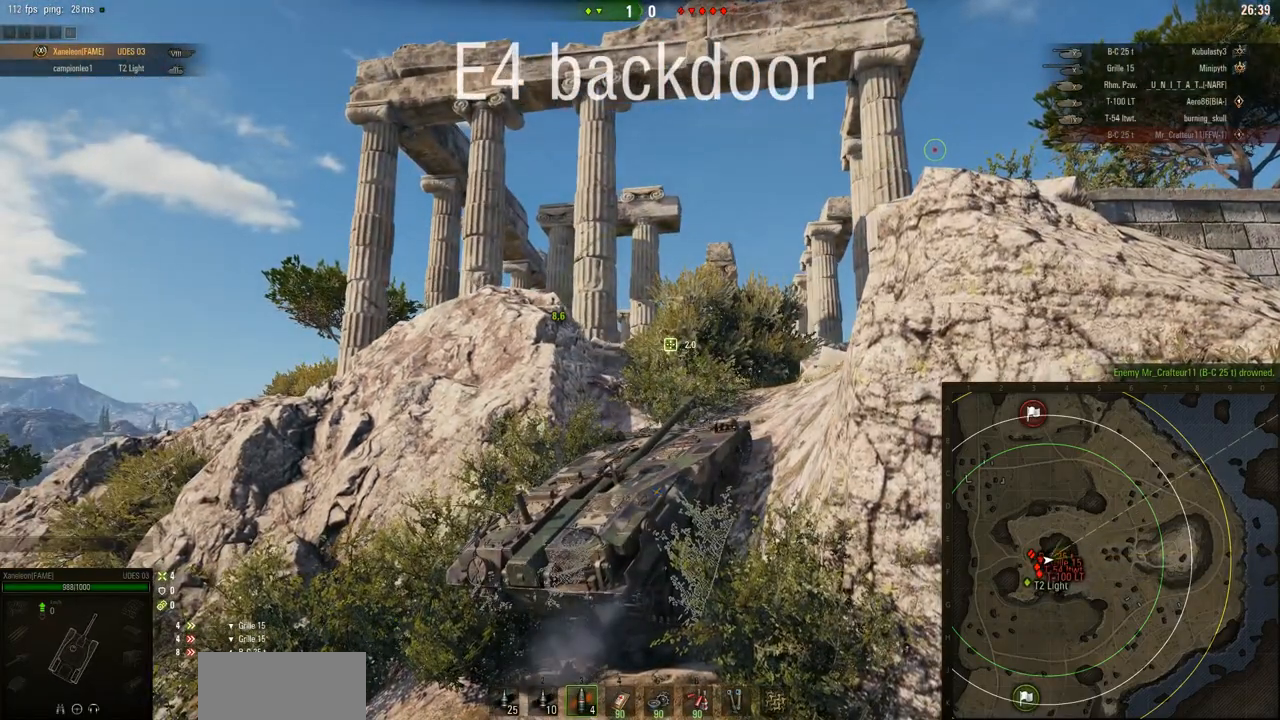
{"keys": [], "mouse": ["right"], "events": []}
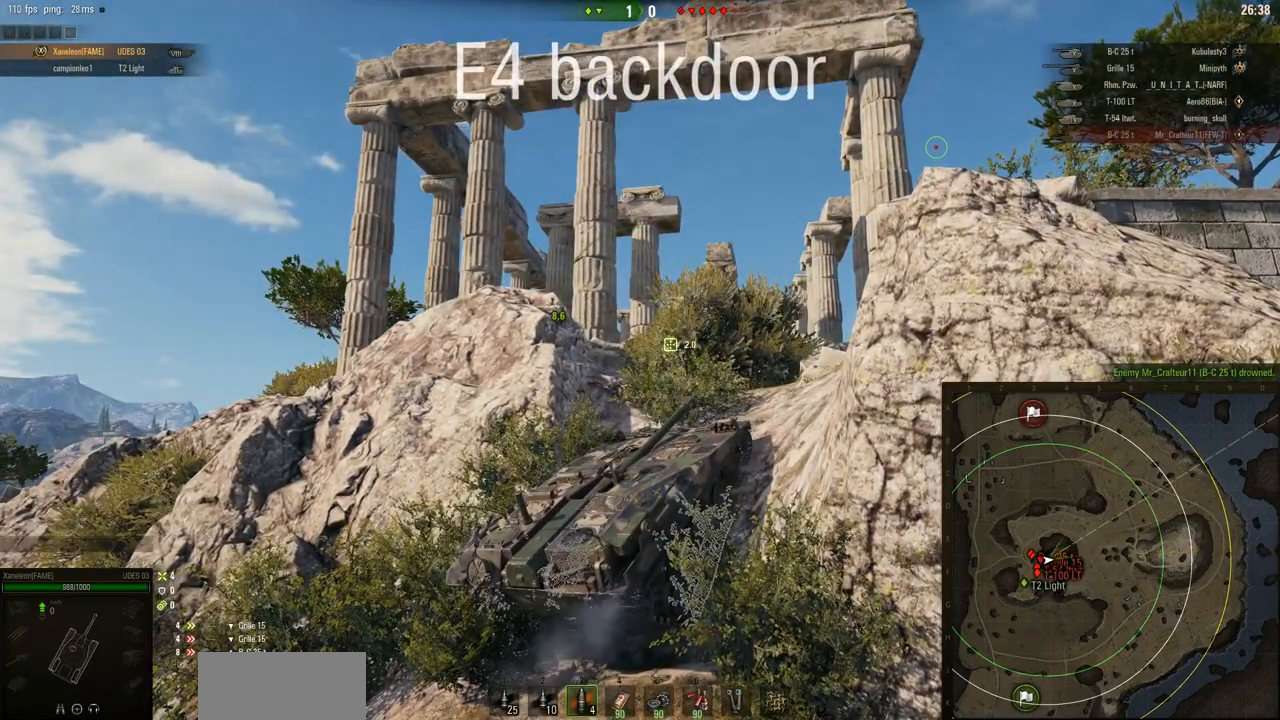
{"keys": [], "mouse": ["right"], "events": []}
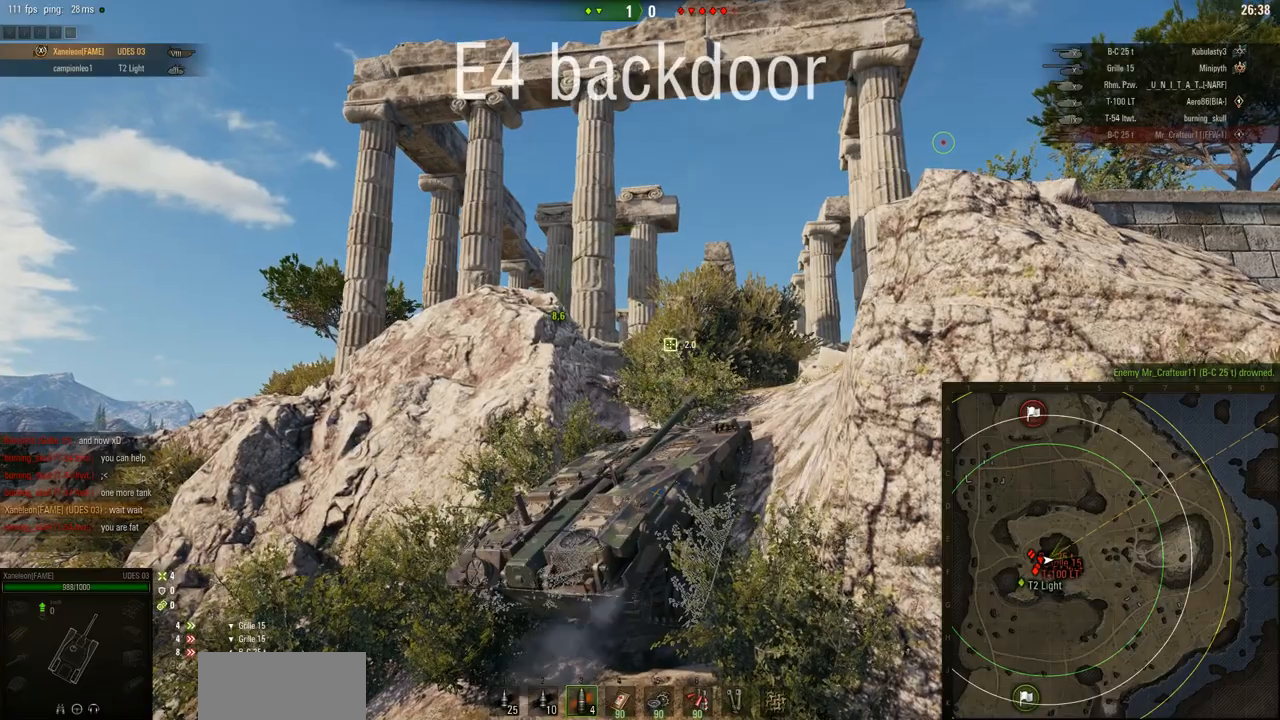
{"keys": [], "mouse": ["right"], "events": [[167, "a", "down"], [400, "a", "up"]]}
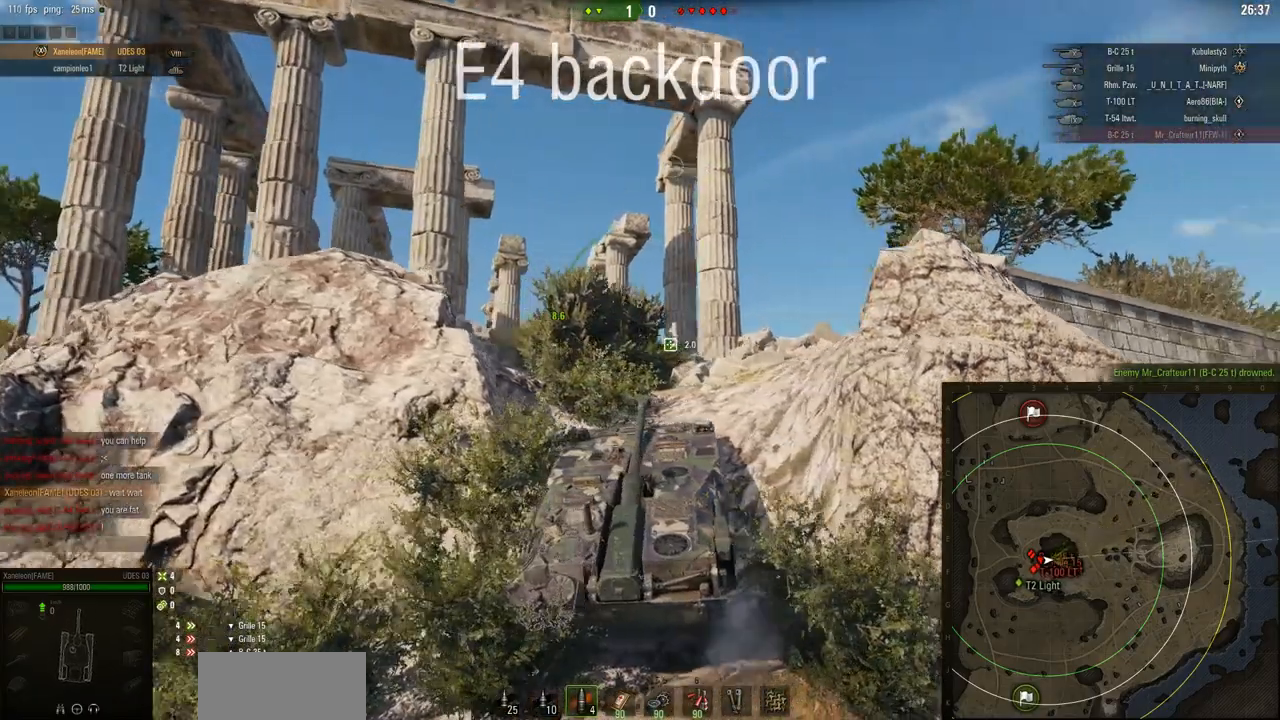
{"keys": [], "mouse": ["right"], "events": []}
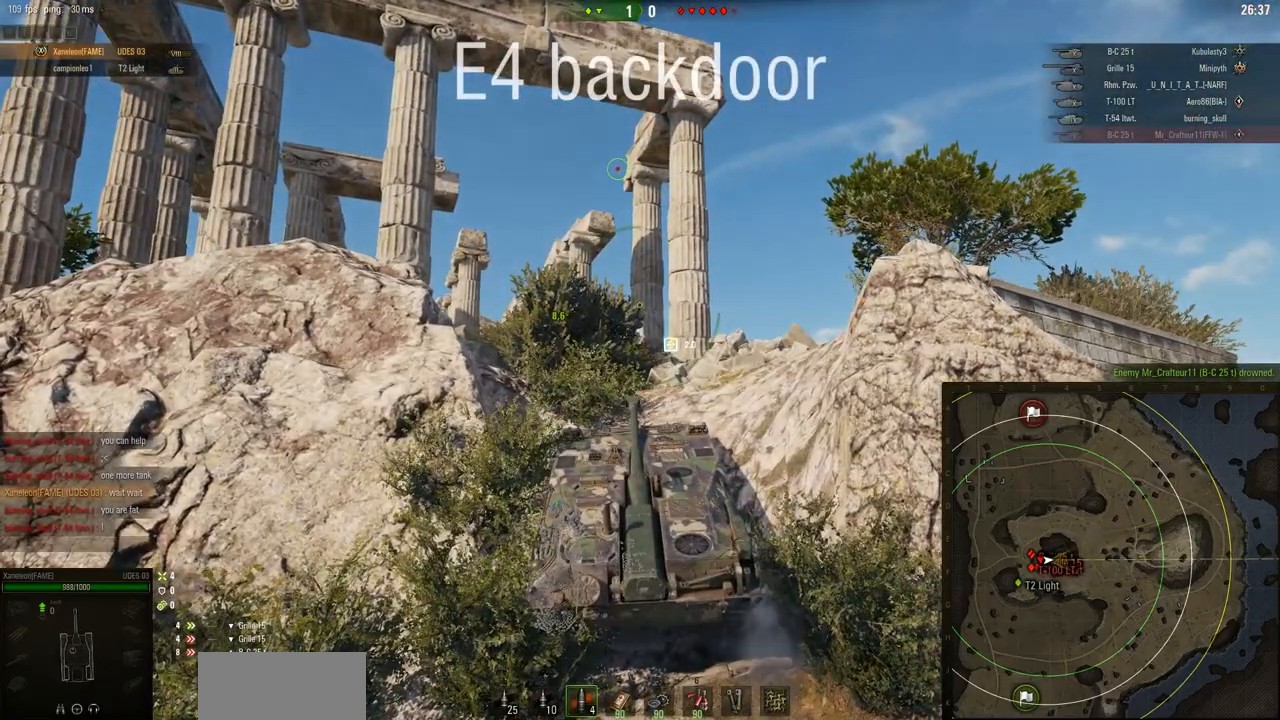
{"keys": [], "mouse": ["right"], "events": [[200, "a", "down"], [433, "a", "up"]]}
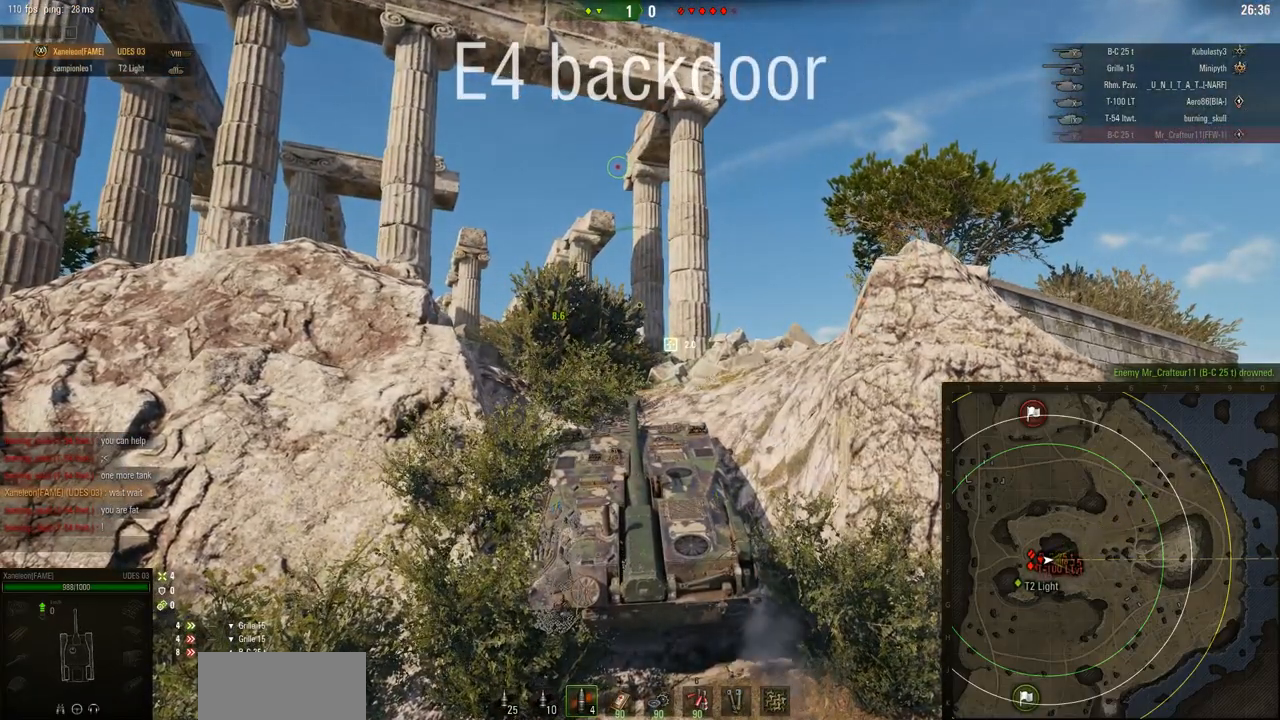
{"keys": [], "mouse": ["right"], "events": []}
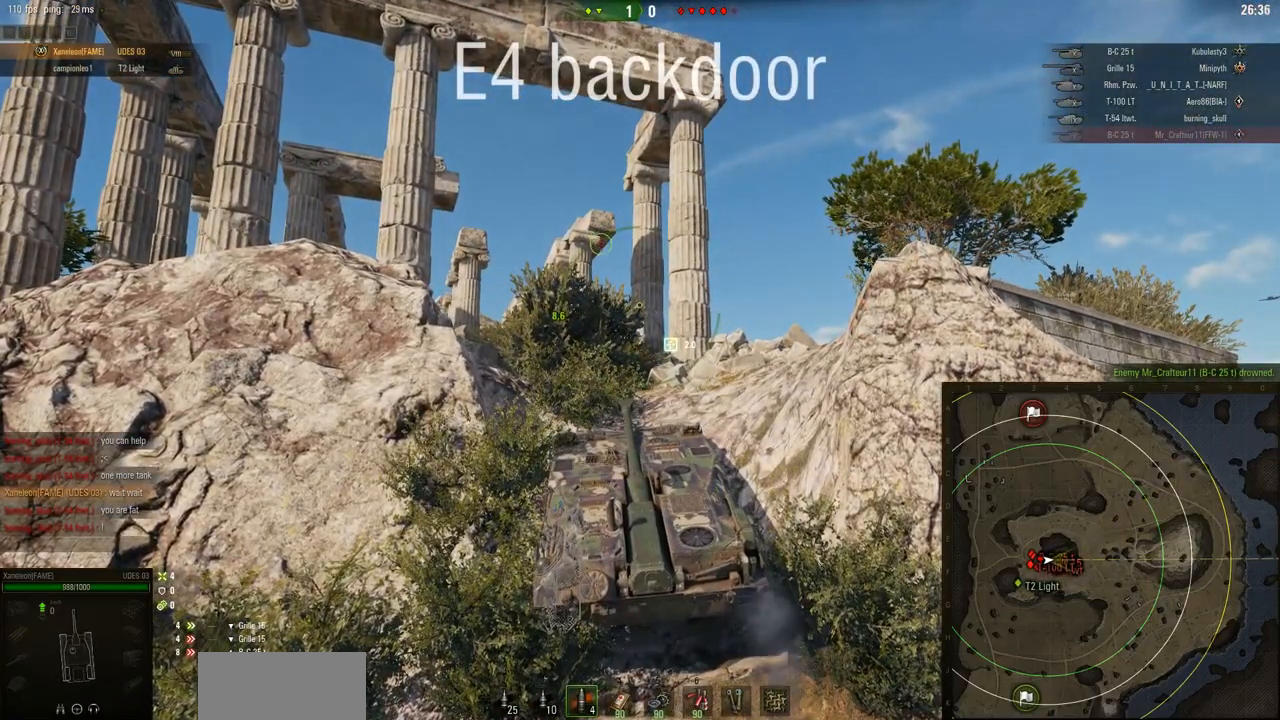
{"keys": [], "mouse": ["right"], "events": []}
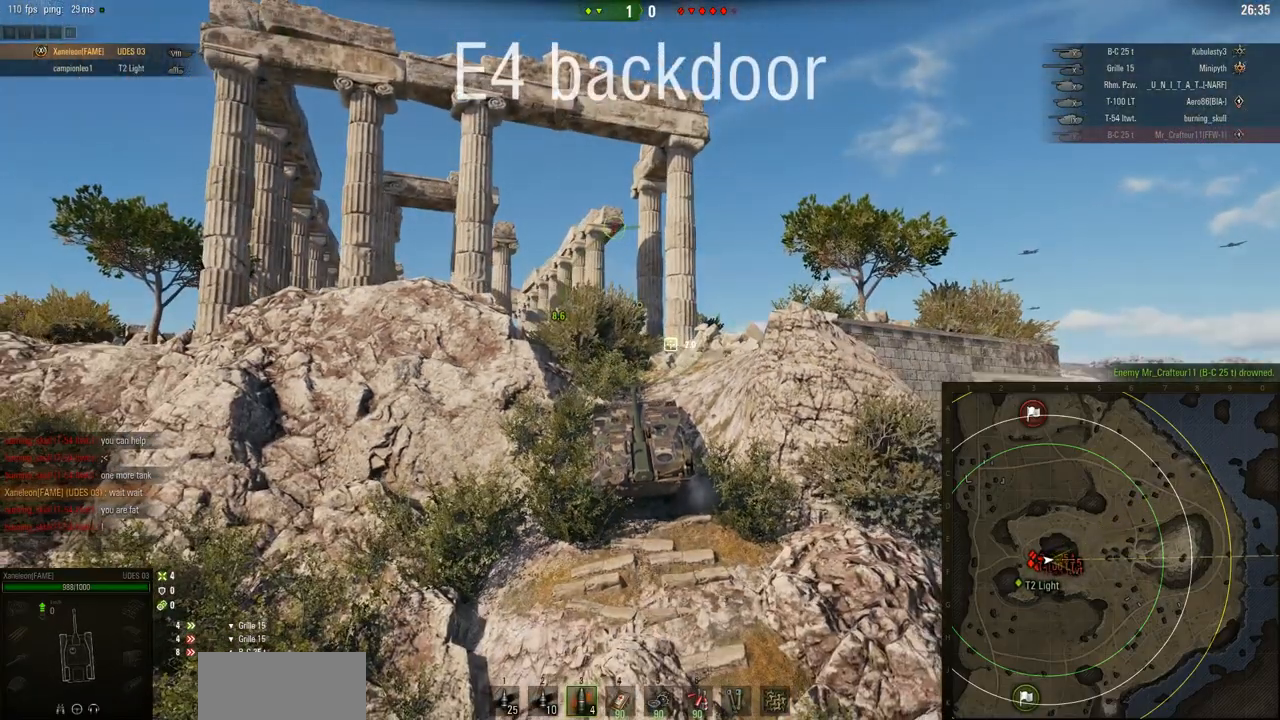
{"keys": [], "mouse": ["right"], "events": []}
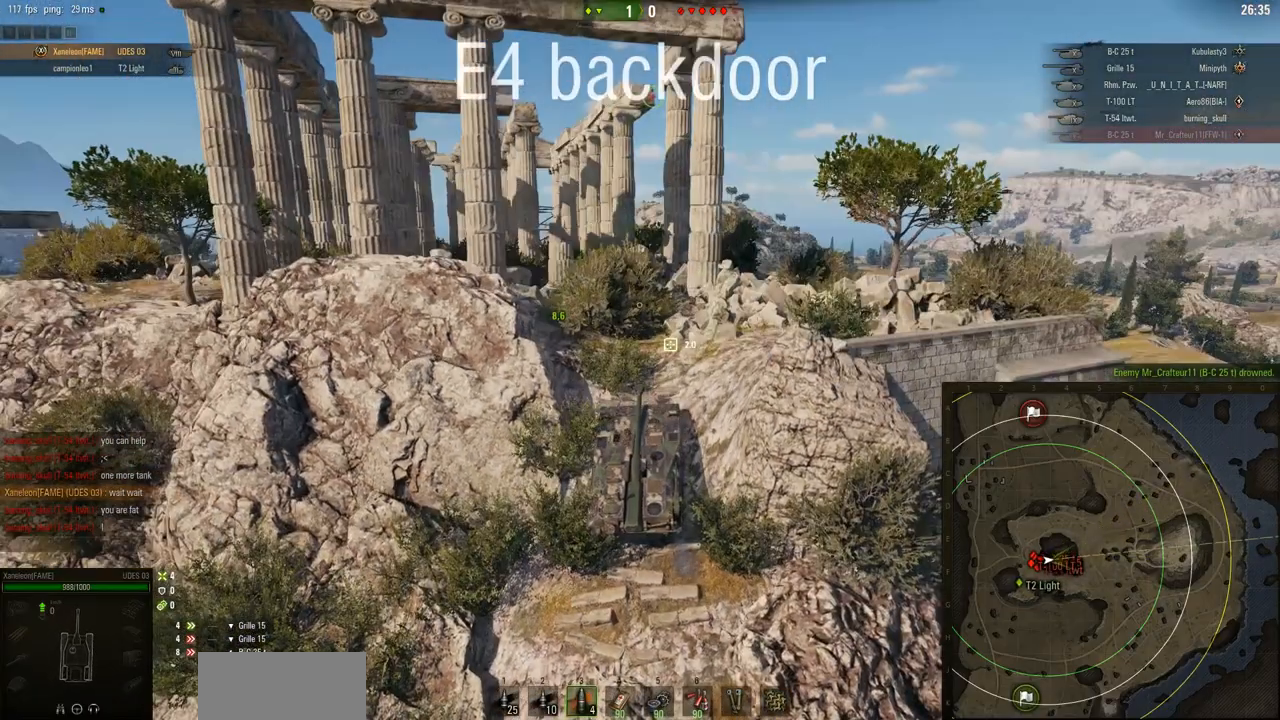
{"keys": [], "mouse": ["right"], "events": [[167, "a", "down"], [400, "a", "up"]]}
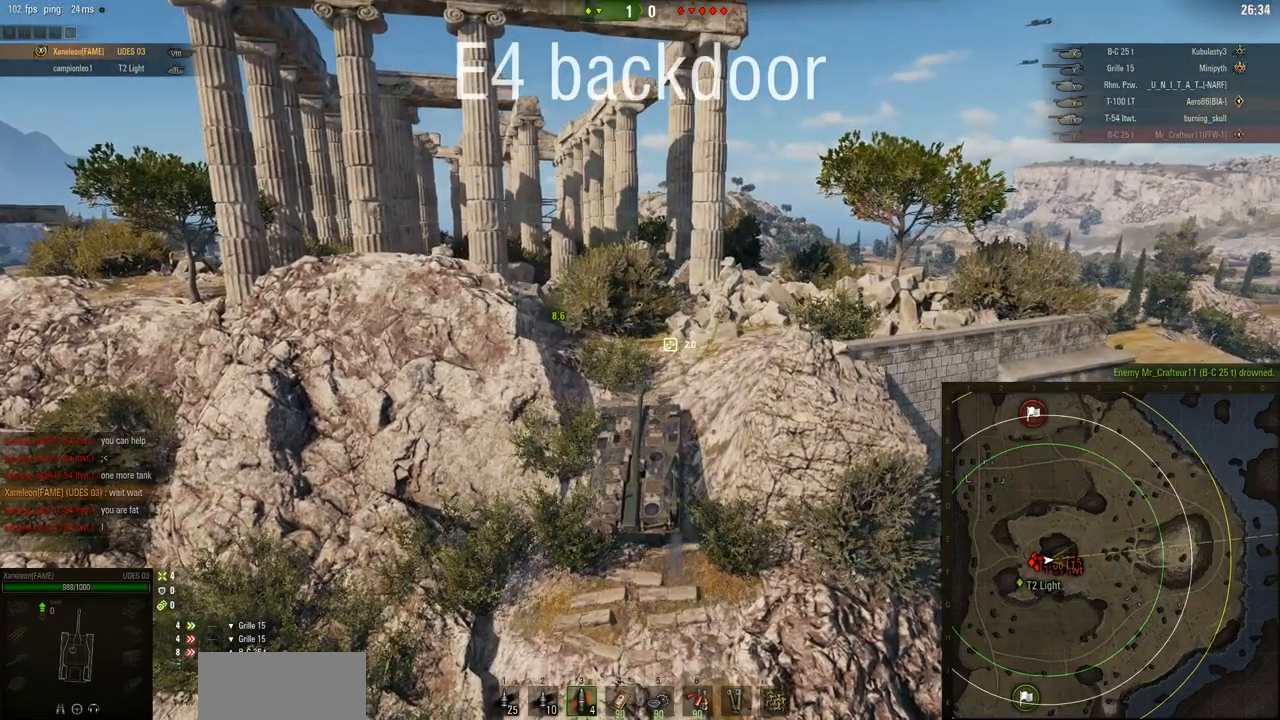
{"keys": [], "mouse": ["right"], "events": []}
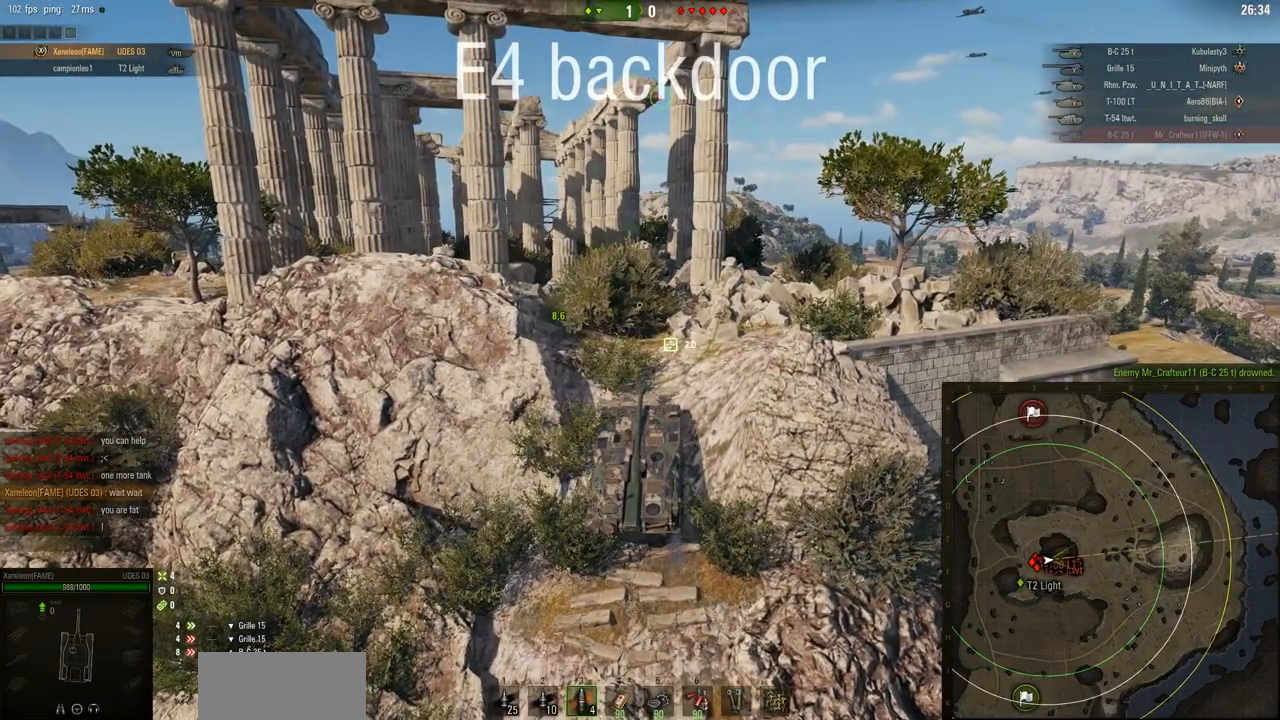
{"keys": [], "mouse": ["right"], "events": [[66, "a", "down"], [400, "a", "up"]]}
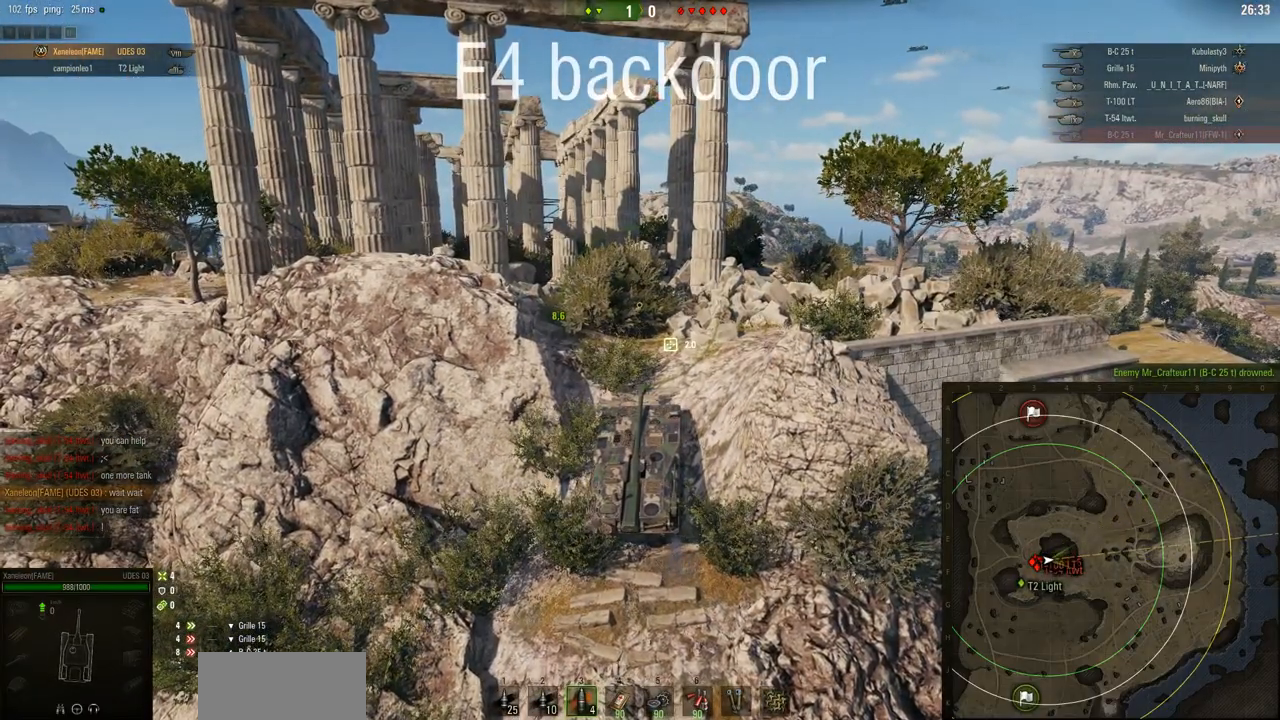
{"keys": [], "mouse": ["right"], "events": []}
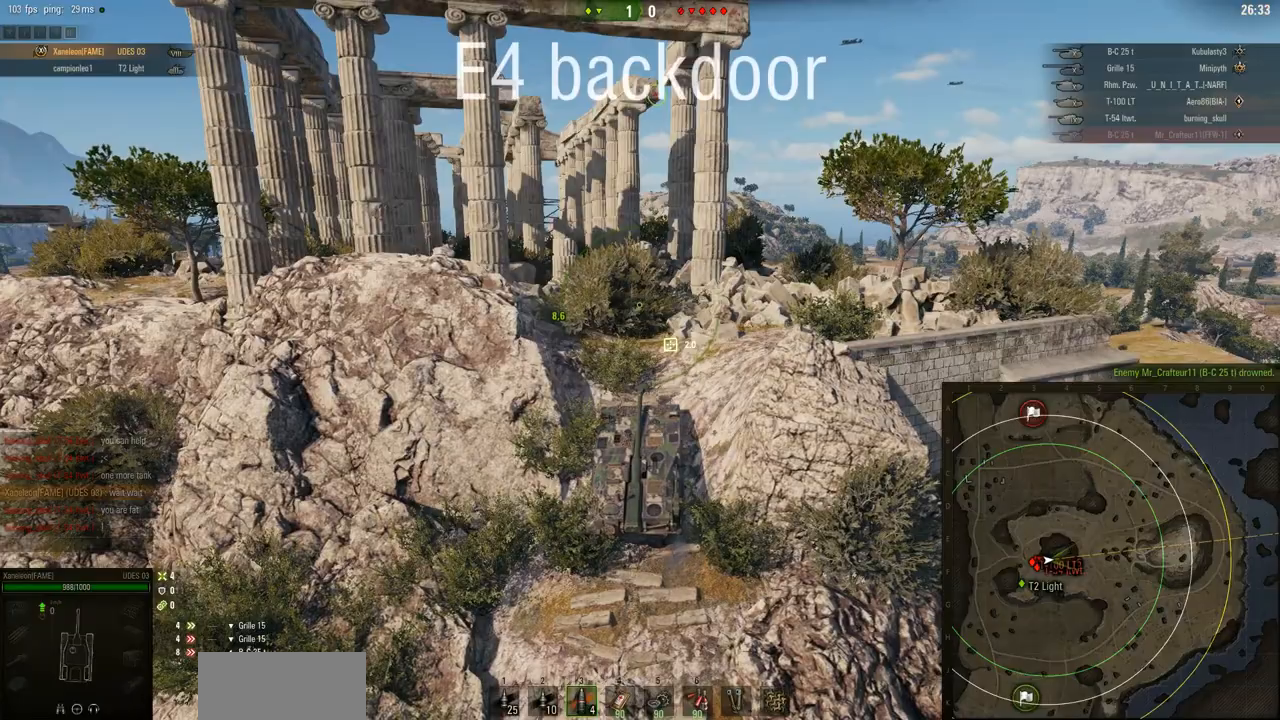
{"keys": [], "mouse": ["right"], "events": [[100, "a", "down"], [433, "a", "up"]]}
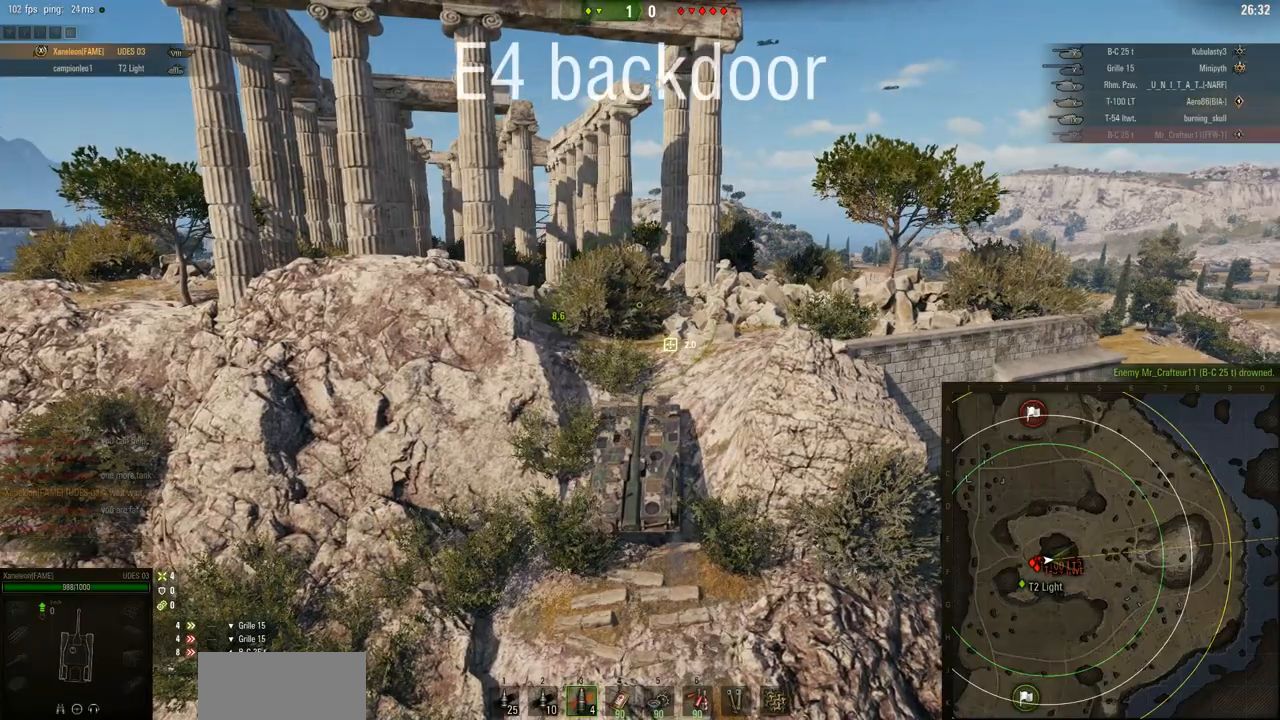
{"keys": [], "mouse": ["right"], "events": []}
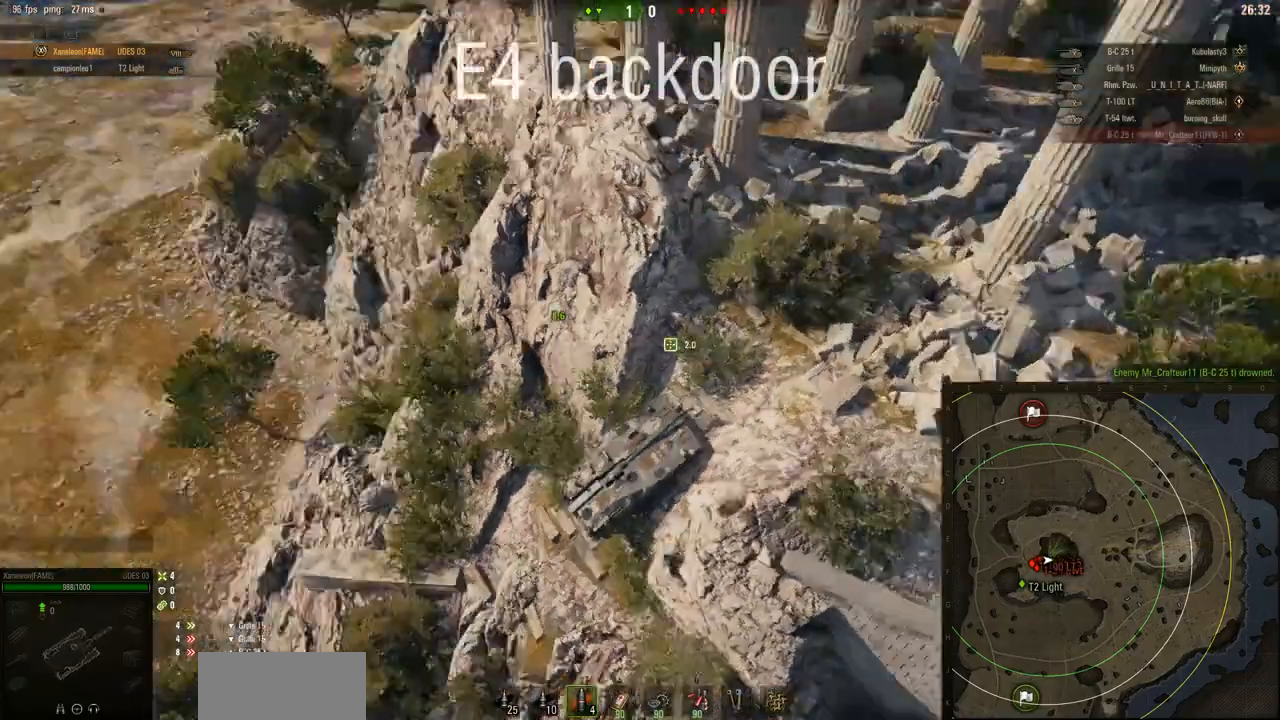
{"keys": [], "mouse": ["right"], "events": [[100, "a", "down"], [300, "a", "up"]]}
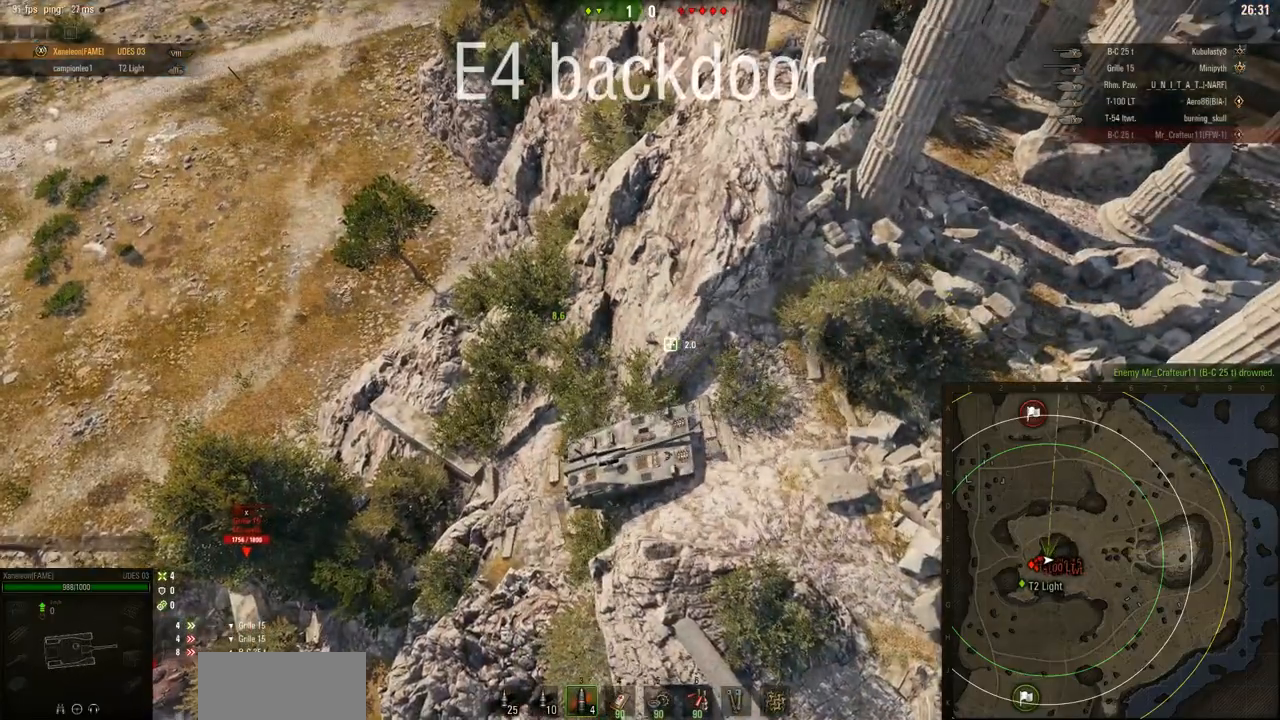
{"keys": ["a"], "mouse": ["right"], "events": [[417, "a", "down"]]}
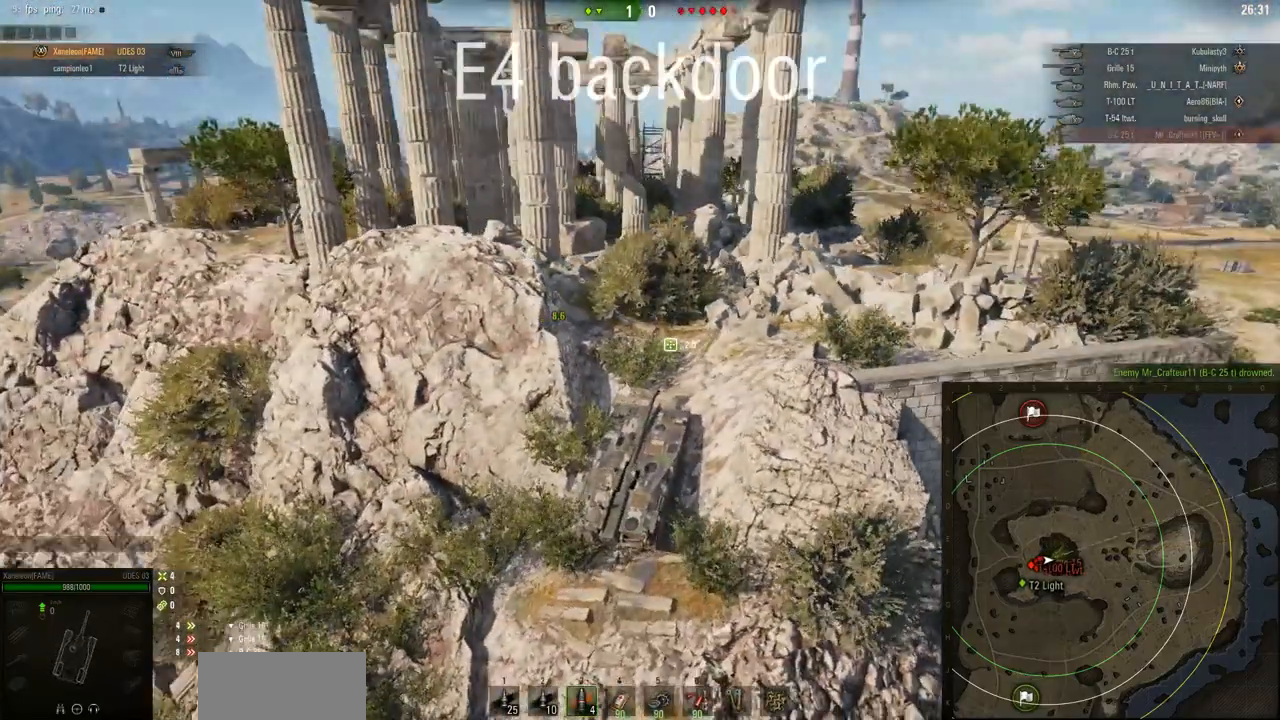
{"keys": [], "mouse": ["right"], "events": [[283, "a", "up"]]}
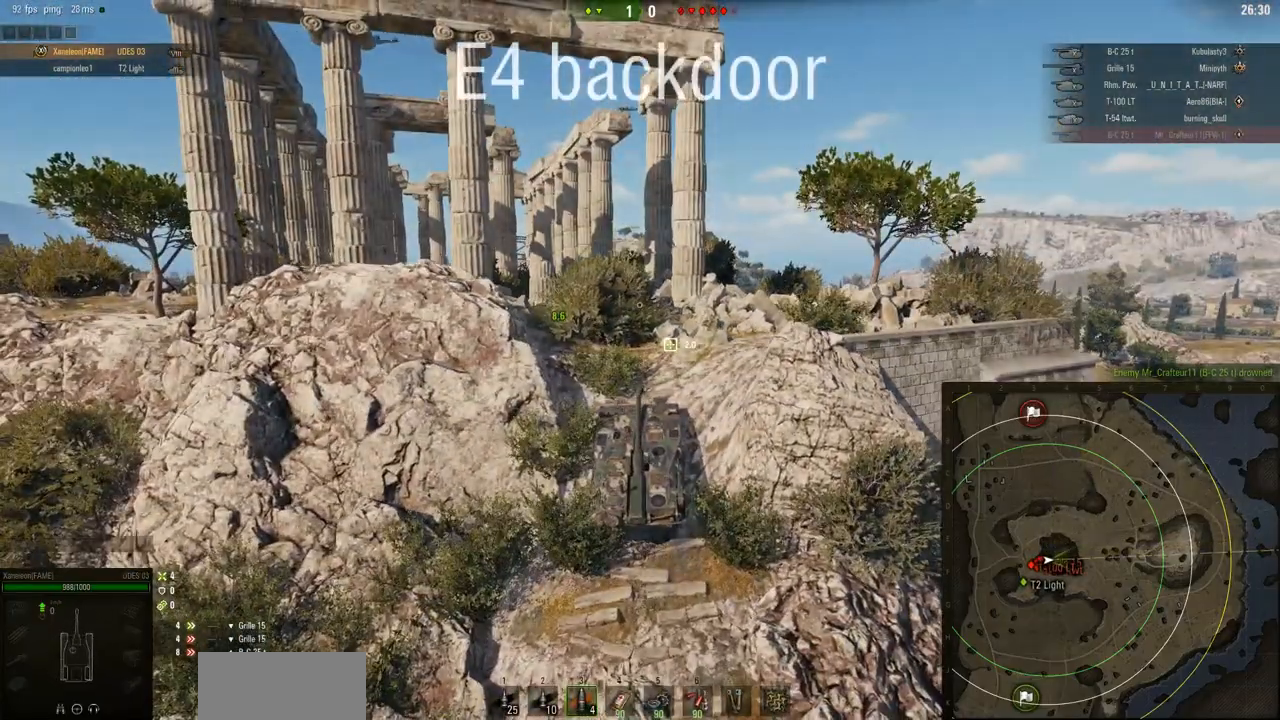
{"keys": ["a"], "mouse": ["right"], "events": [[284, "a", "down"]]}
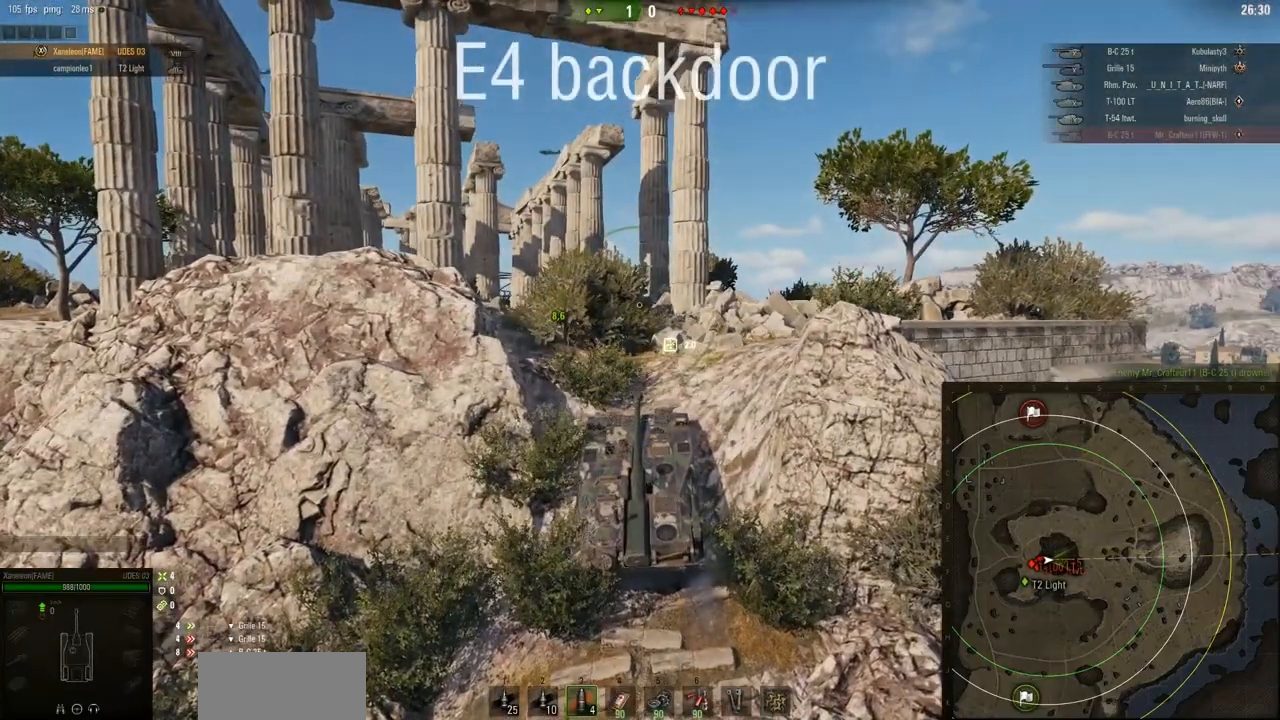
{"keys": [], "mouse": ["right"], "events": [[217, "a", "up"]]}
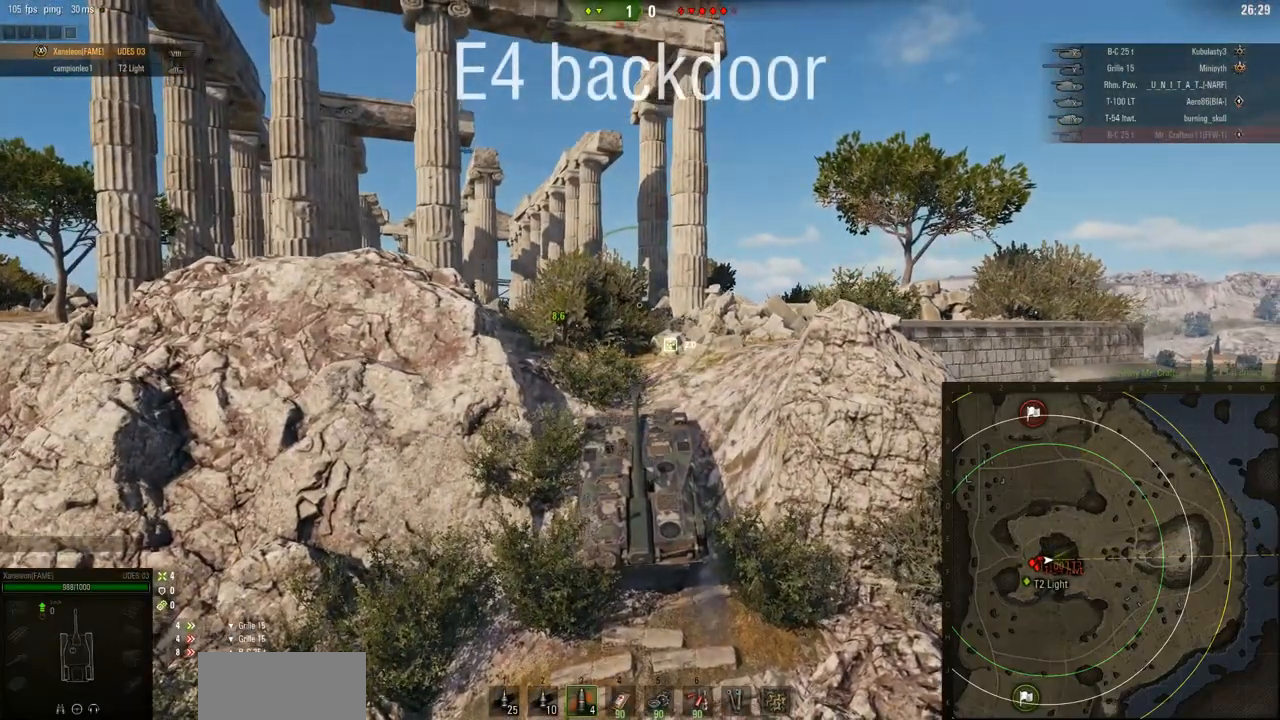
{"keys": [], "mouse": ["right"], "events": []}
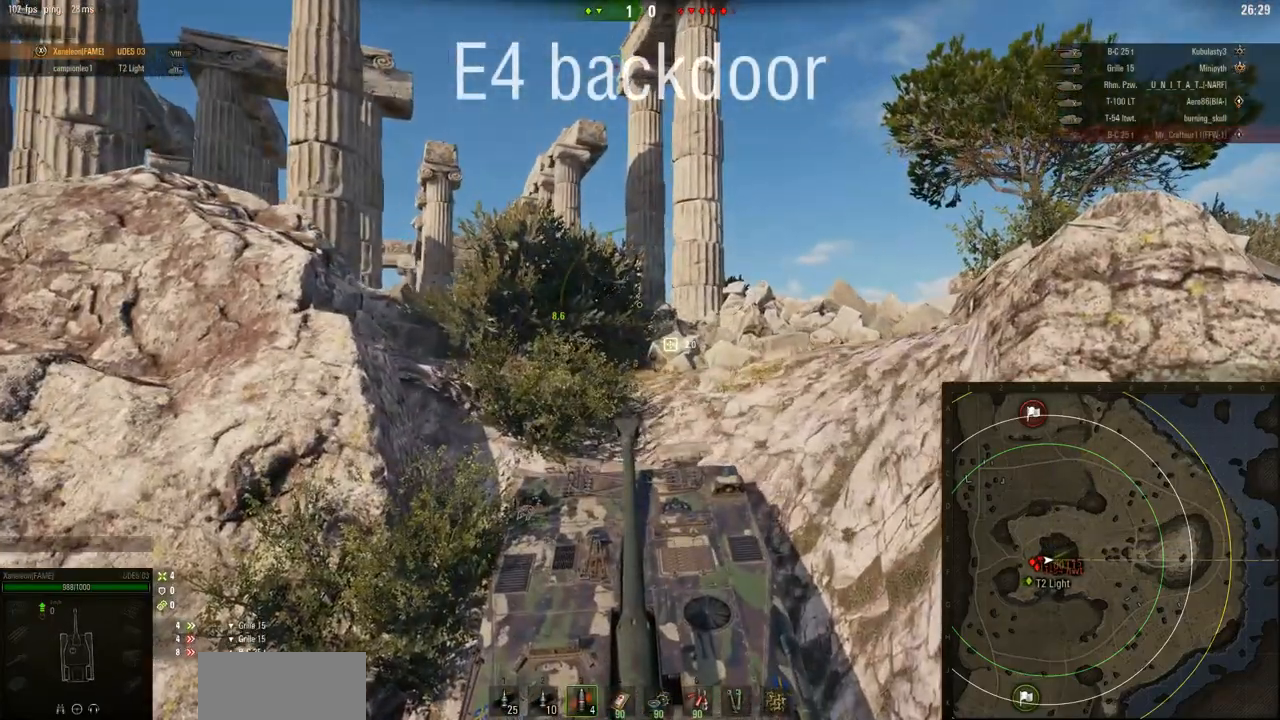
{"keys": [], "mouse": ["right"], "events": []}
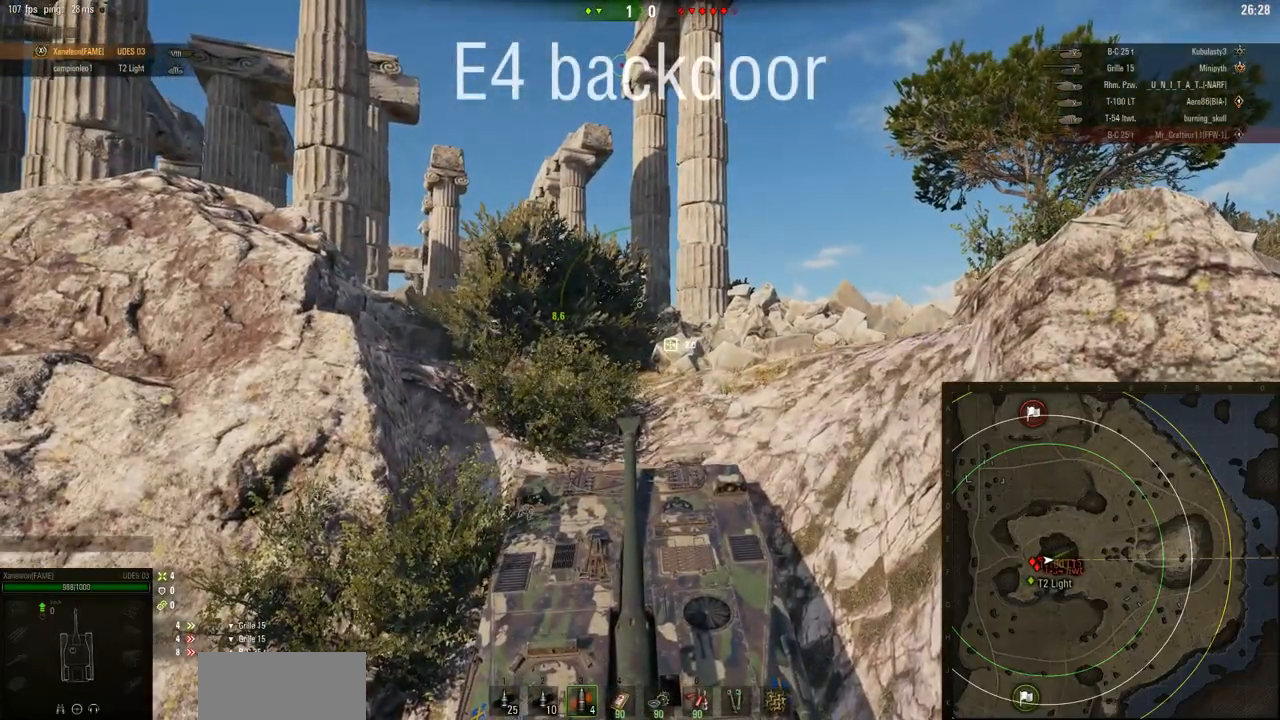
{"keys": [], "mouse": ["right"], "events": []}
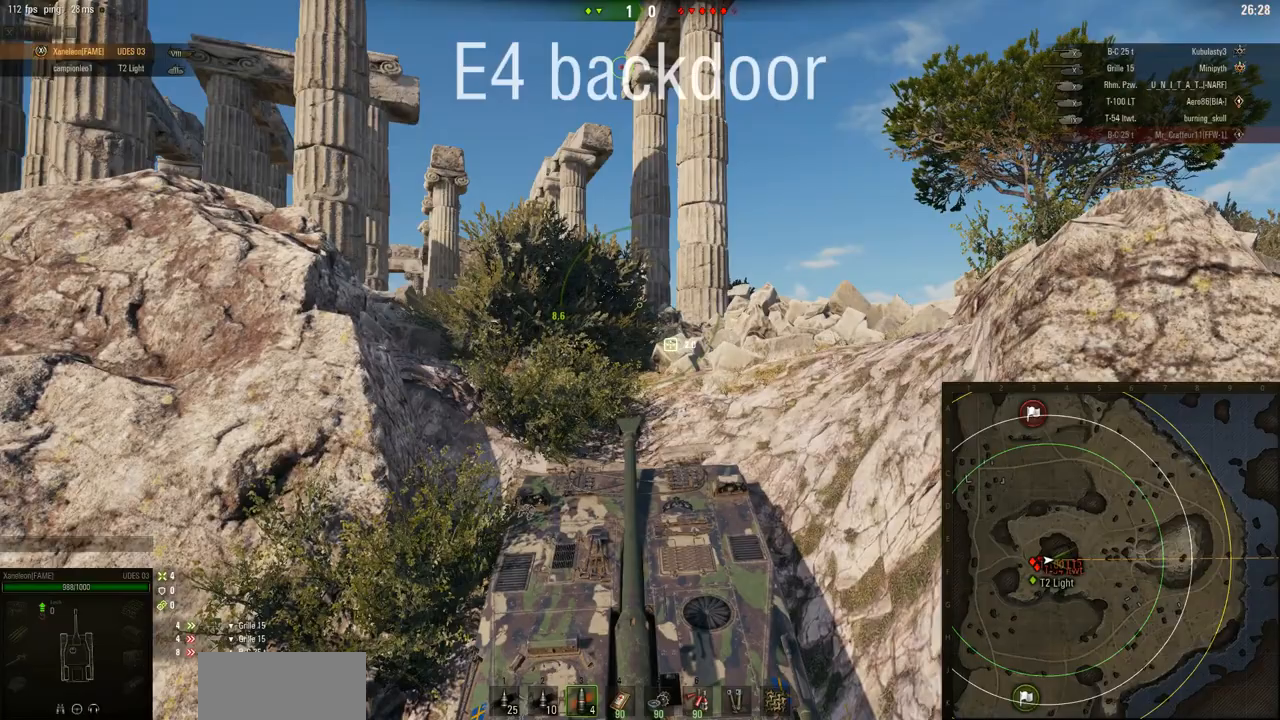
{"keys": [], "mouse": ["right"], "events": []}
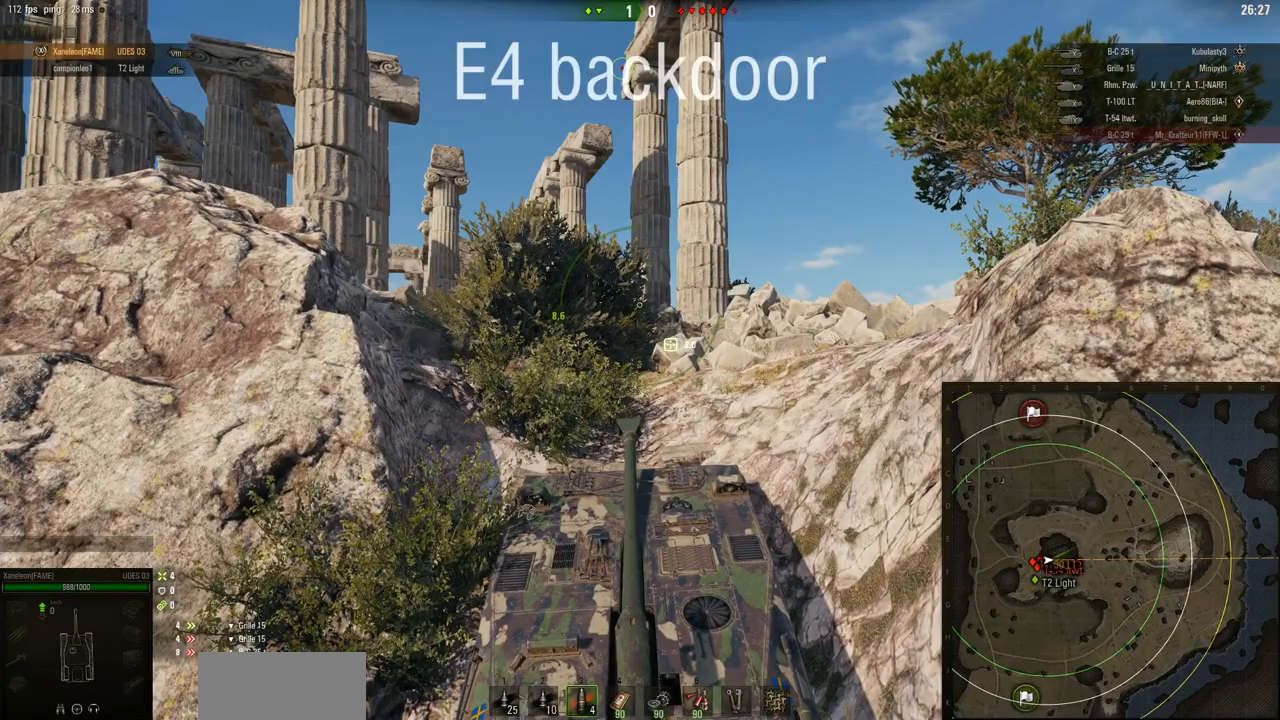
{"keys": [], "mouse": ["right"], "events": []}
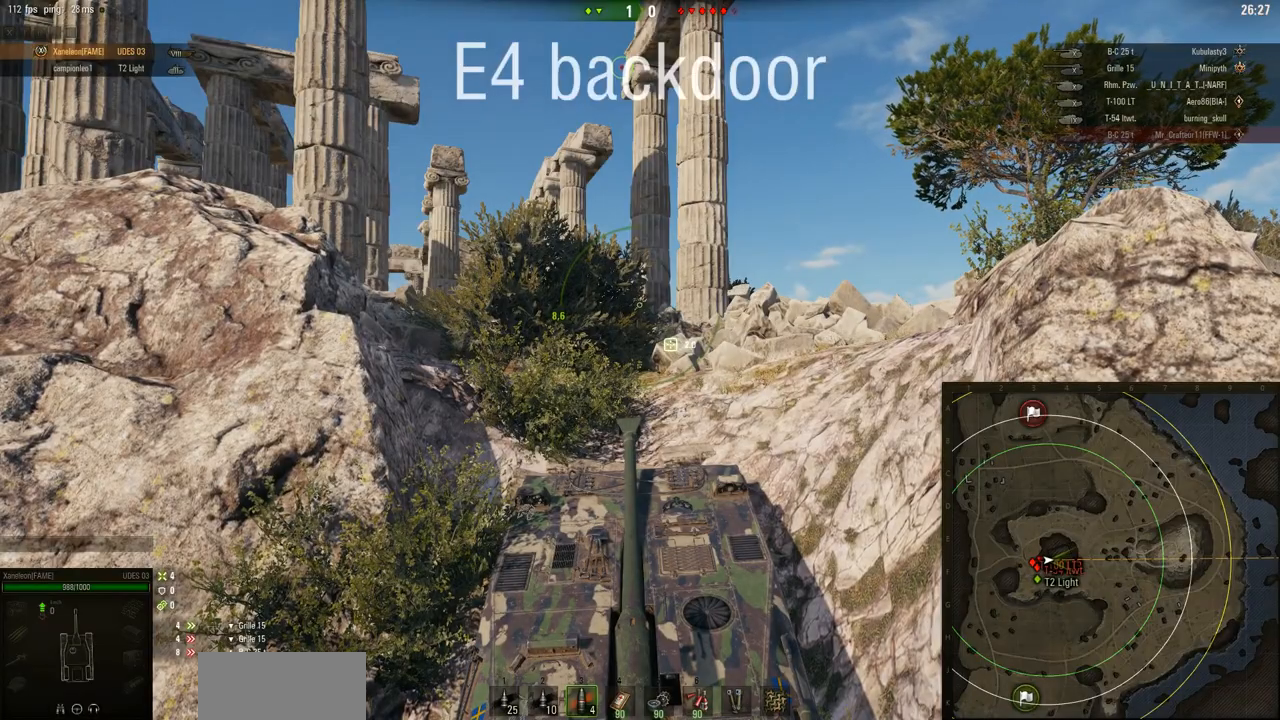
{"keys": ["w"], "mouse": ["right"], "events": [[300, "d", "down"], [300, "w", "down"], [333, "d", "up"]]}